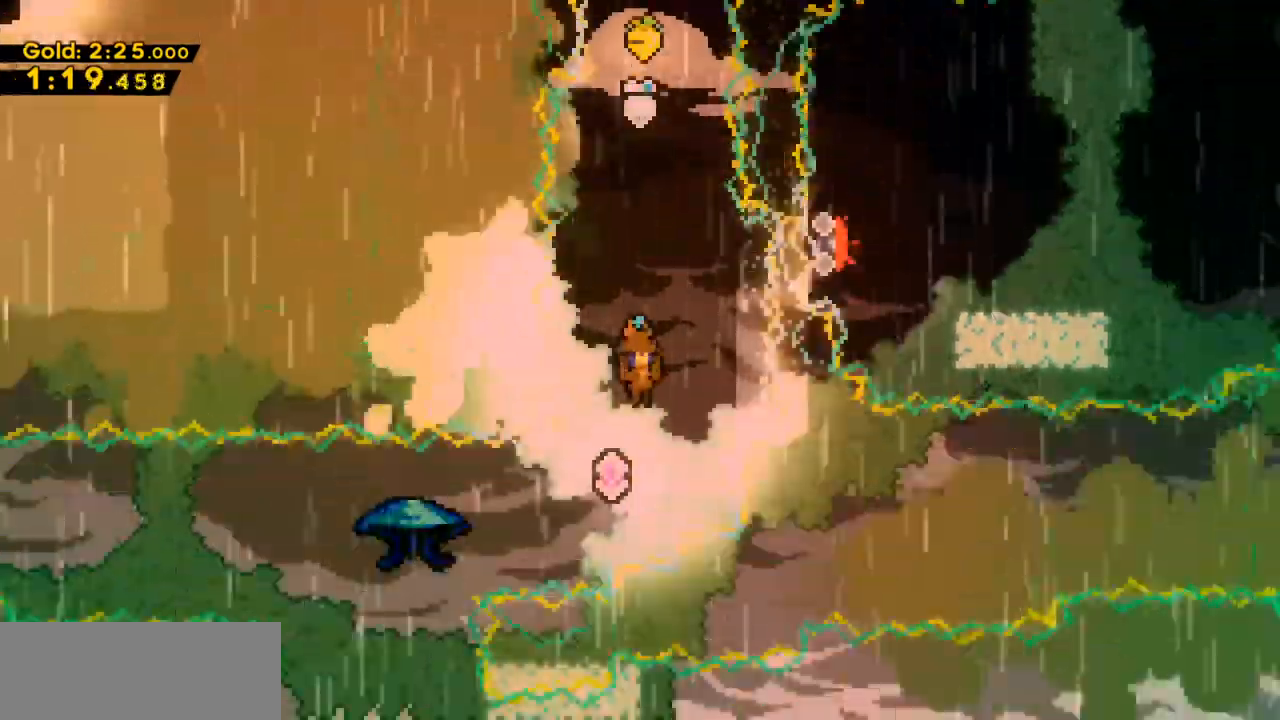
Gameplay with keyboard; each line is a JSON object with the keys held at the frame after it. "events" lists presses ("down") and releases ("up") of "c", "down", "escape", "left", "return", "right", "up", "x" and "z" between this image and that frame as [ms after this image, input, new state], when the widget could be followed in between. No other keys are recorded. Mouse input is not recorded.
{"keys": ["right", "x"], "events": [[167, "left", "down"], [233, "c", "down"], [333, "c", "up"], [333, "right", "down"], [367, "left", "up"], [367, "x", "down"]]}
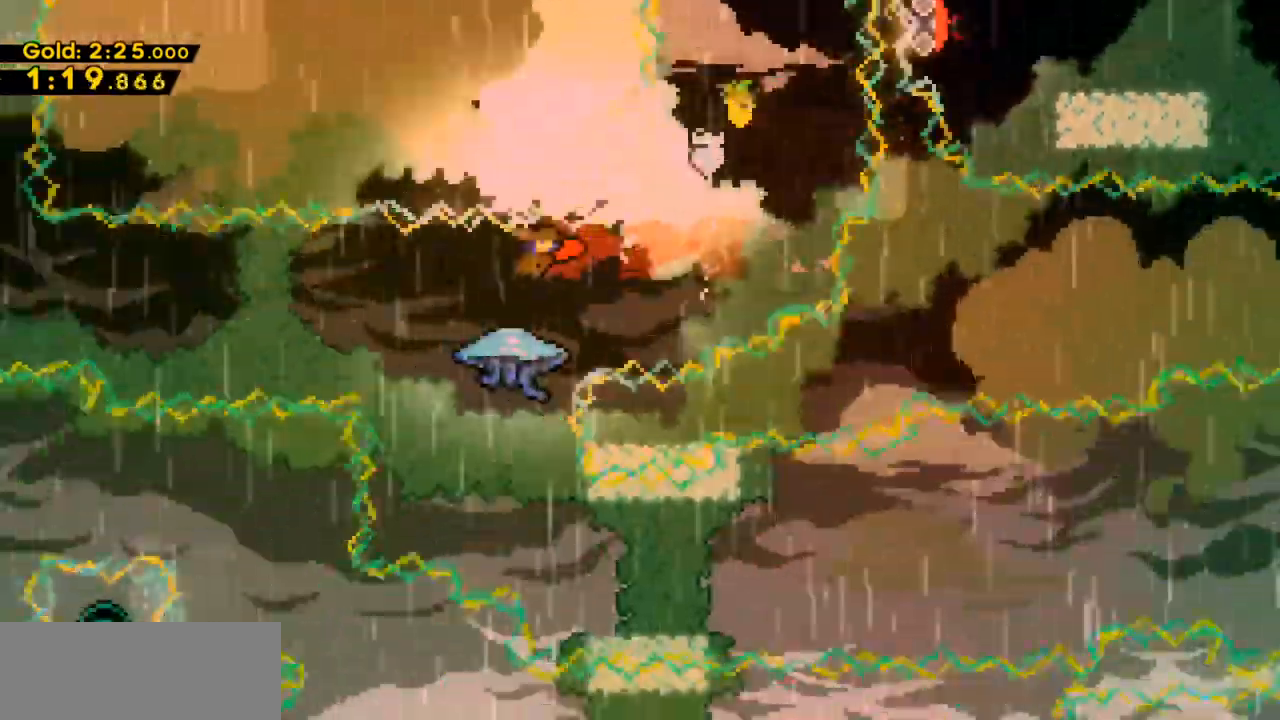
{"keys": ["down", "x"], "events": [[100, "down", "down"], [167, "right", "up"]]}
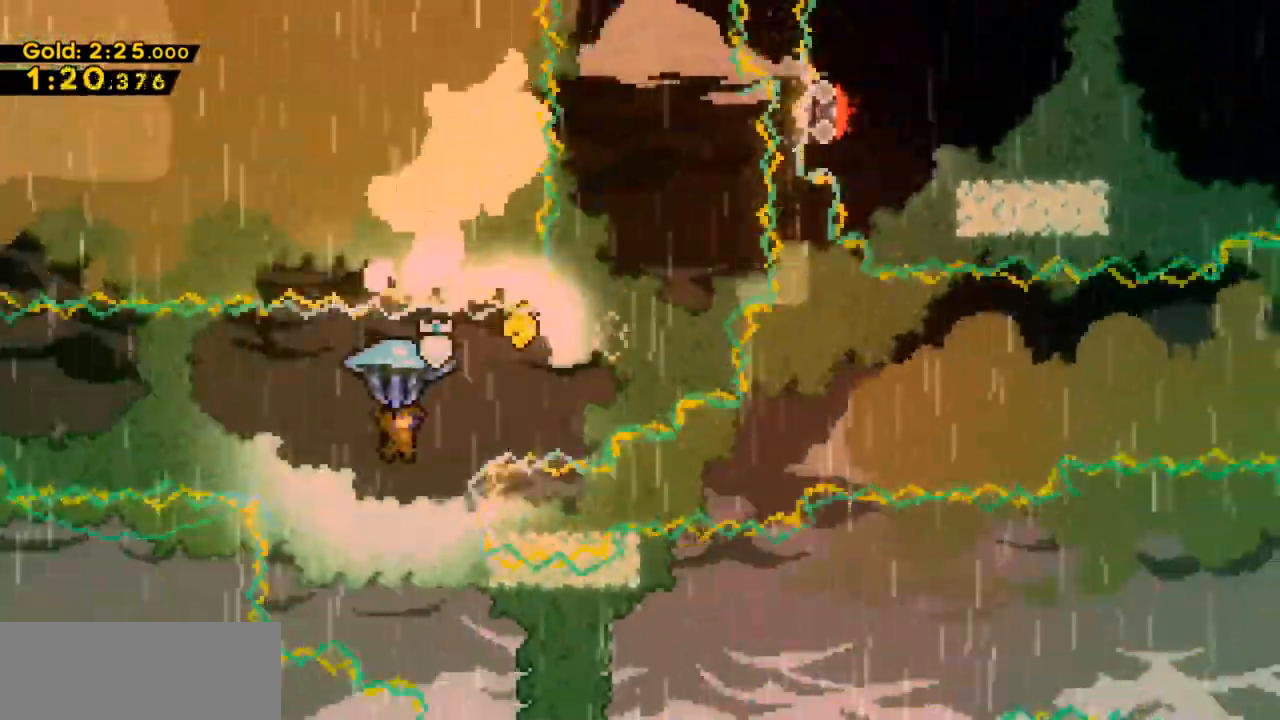
{"keys": ["x"], "events": [[300, "down", "up"]]}
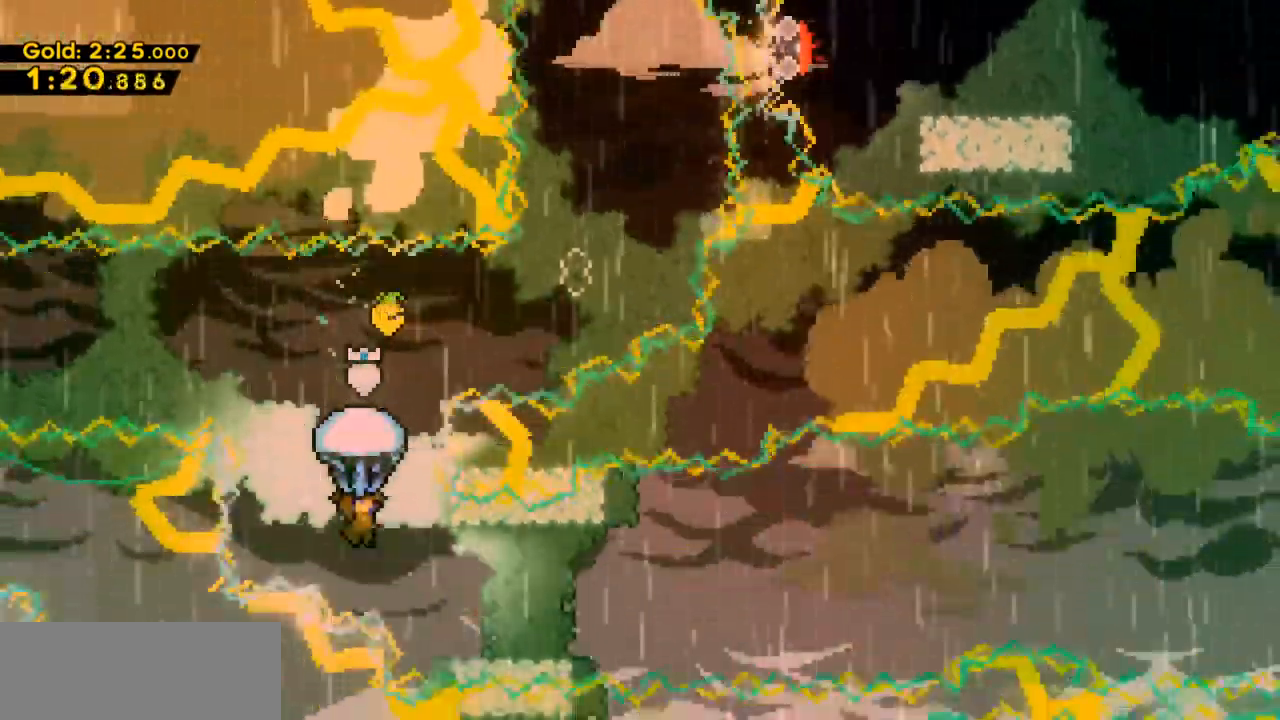
{"keys": [], "events": [[33, "right", "down"], [433, "right", "up"], [467, "x", "up"]]}
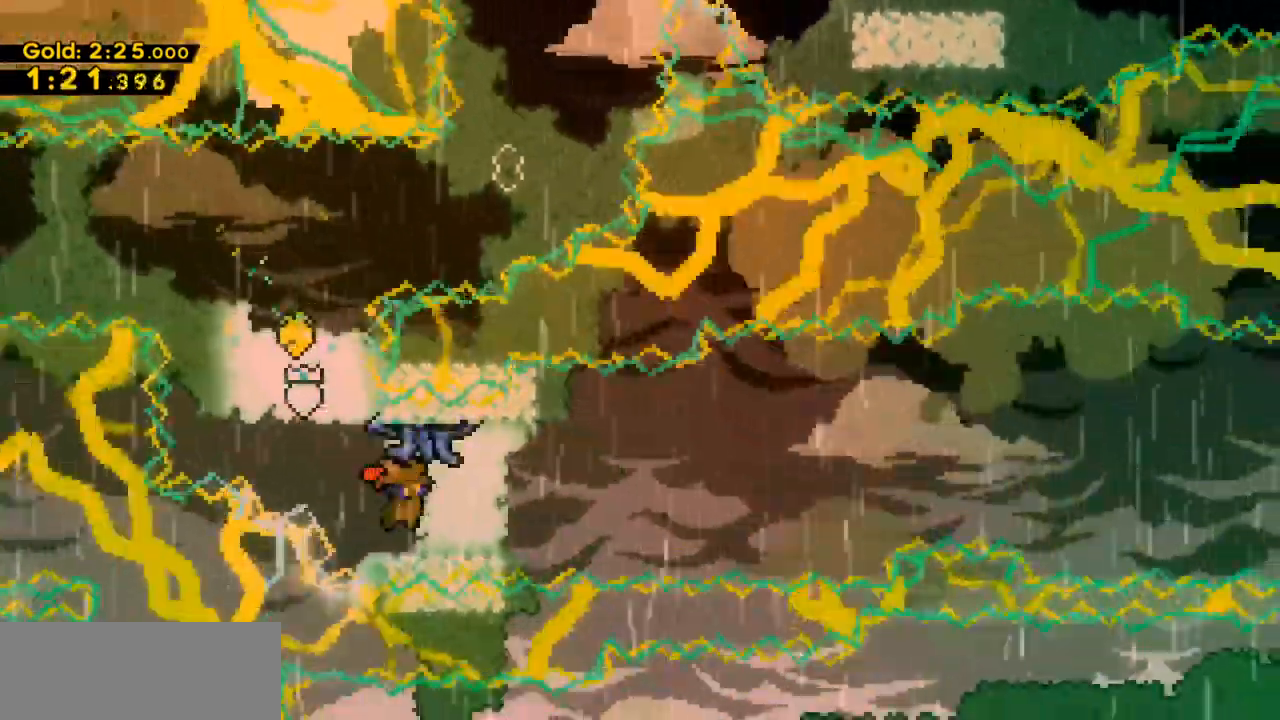
{"keys": ["right", "up", "x", "z"], "events": [[100, "down", "down"], [100, "right", "down"], [200, "c", "down"], [300, "c", "up"], [300, "down", "up"], [400, "up", "down"], [400, "x", "down"], [400, "z", "down"]]}
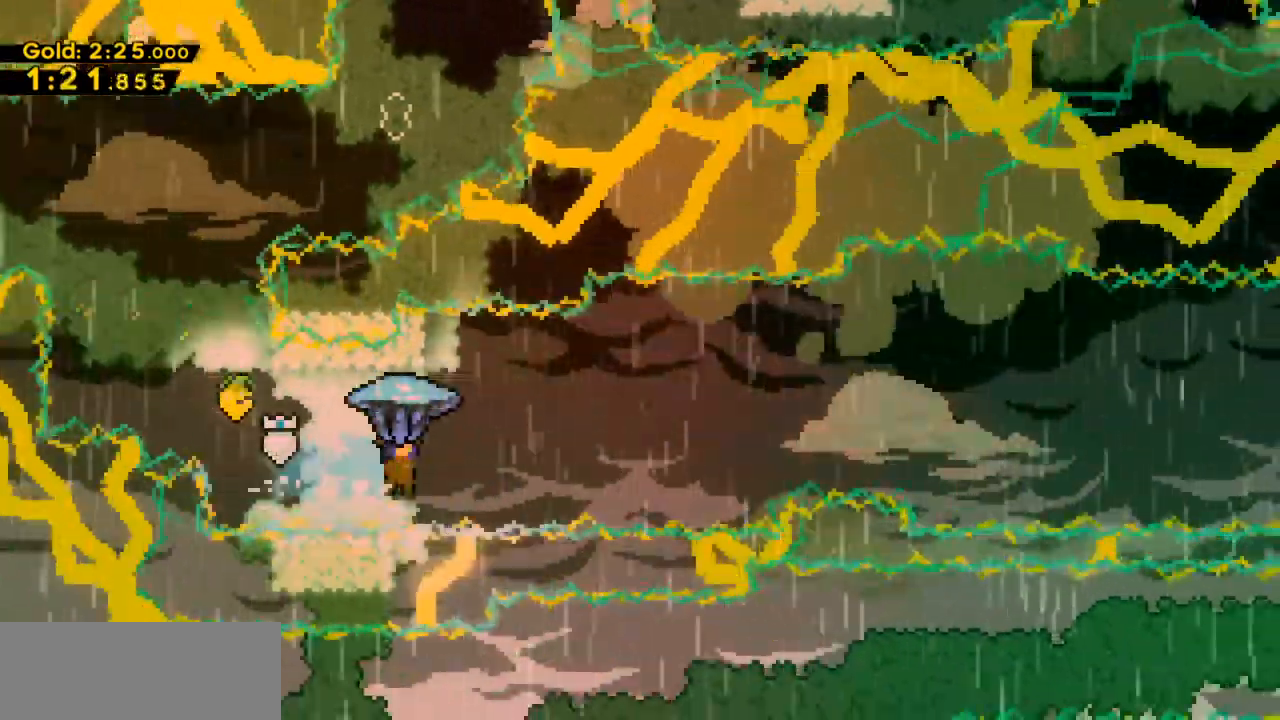
{"keys": ["right", "up", "x"], "events": [[433, "z", "up"]]}
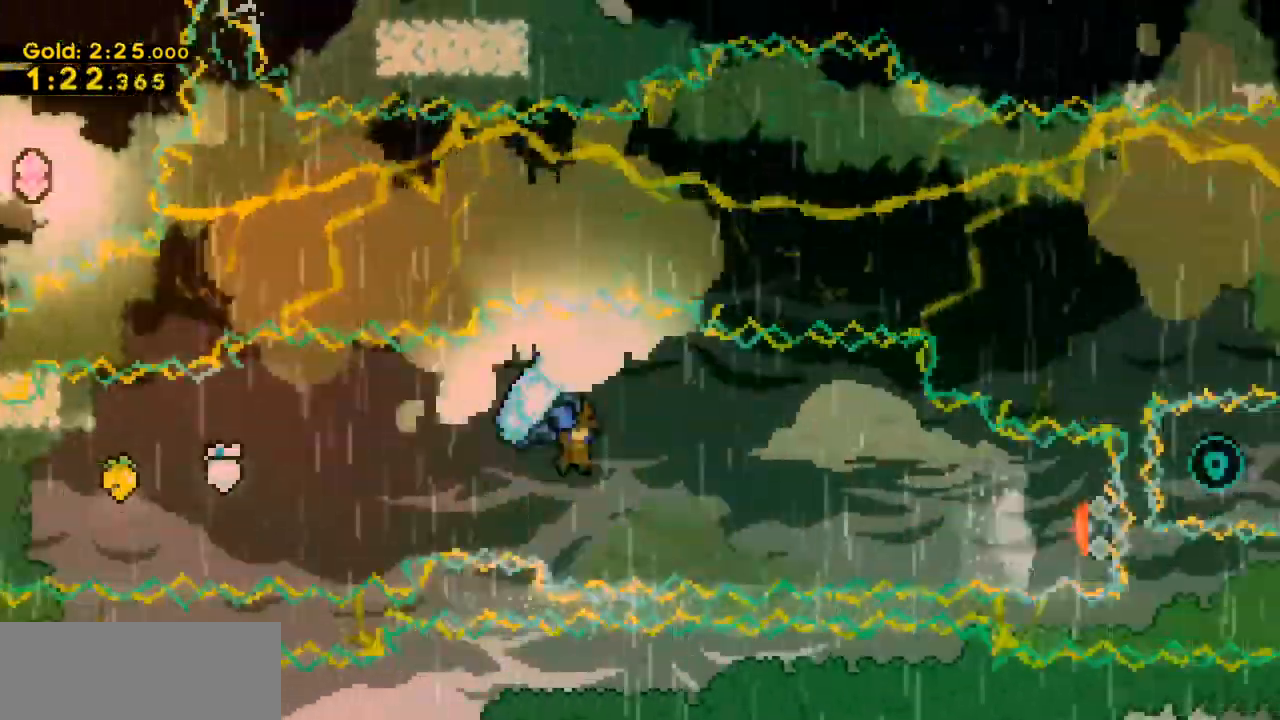
{"keys": ["c", "right"], "events": [[367, "up", "up"], [367, "x", "up"], [467, "c", "down"]]}
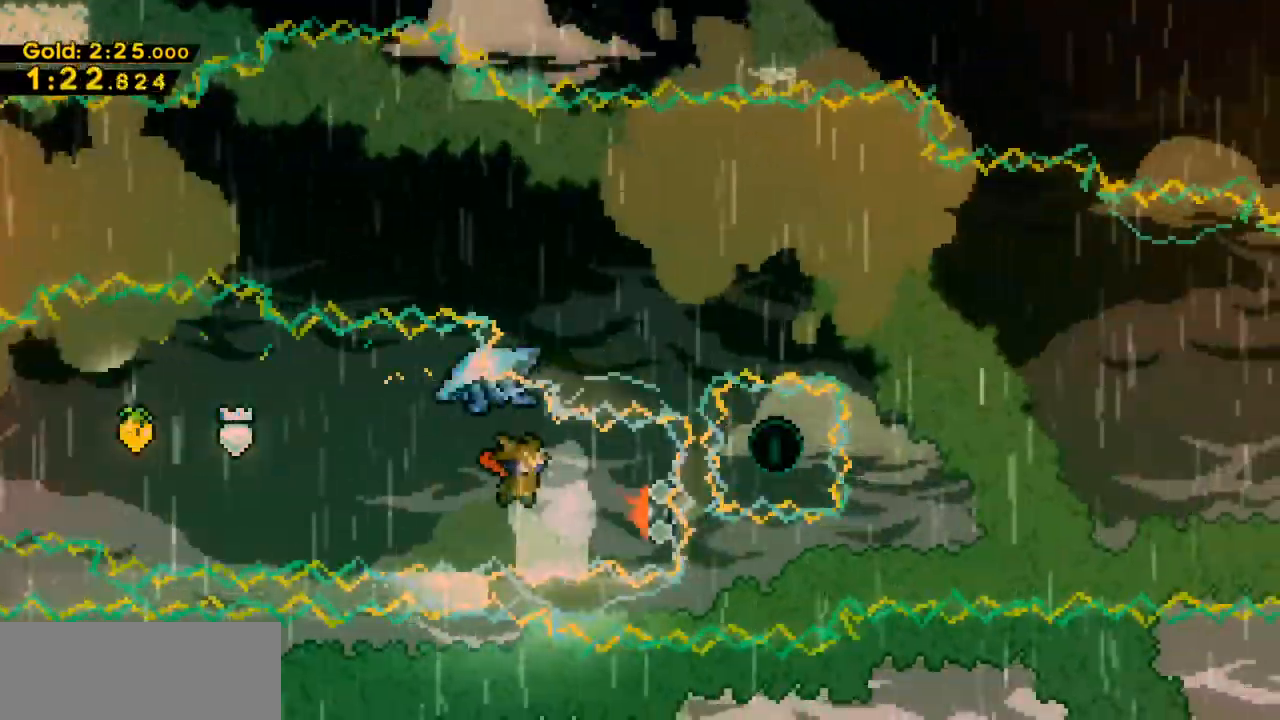
{"keys": ["left"], "events": [[67, "c", "up"], [167, "right", "up"], [433, "left", "down"]]}
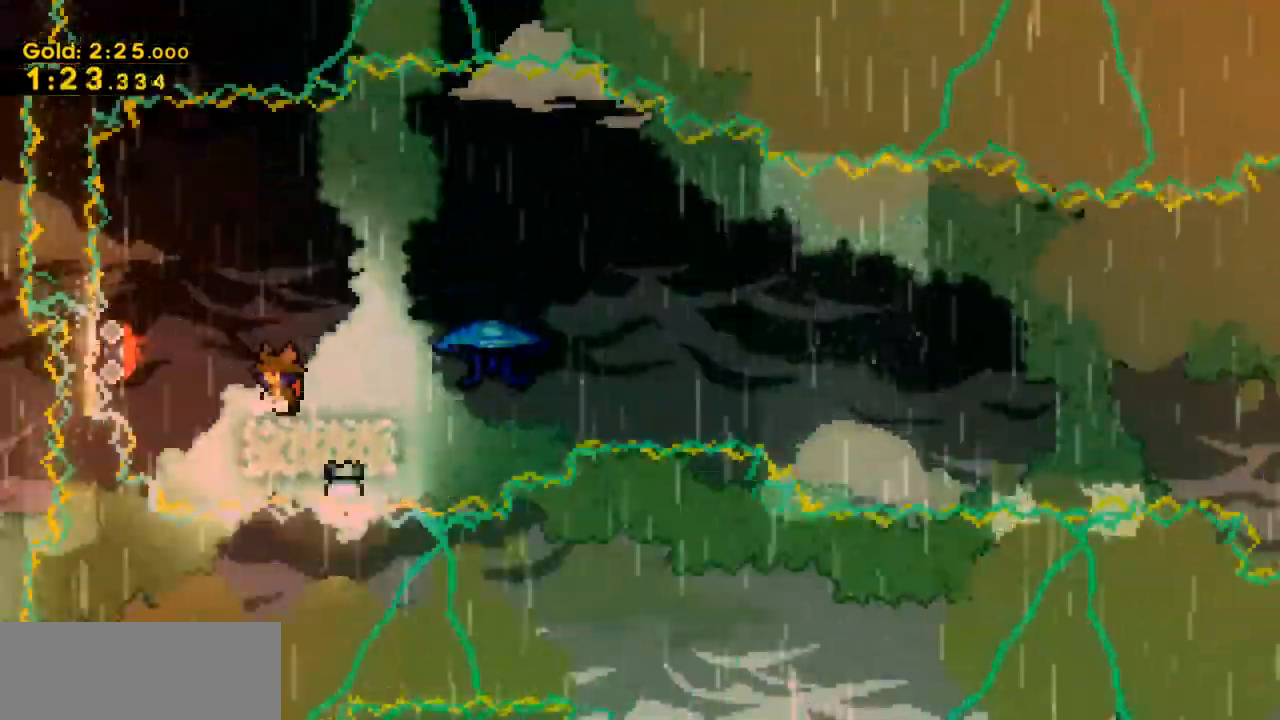
{"keys": ["right", "x", "z"], "events": [[67, "down", "down"], [67, "right", "down"], [133, "left", "up"], [167, "c", "down"], [267, "c", "up"], [300, "down", "up"], [367, "x", "down"], [367, "z", "down"]]}
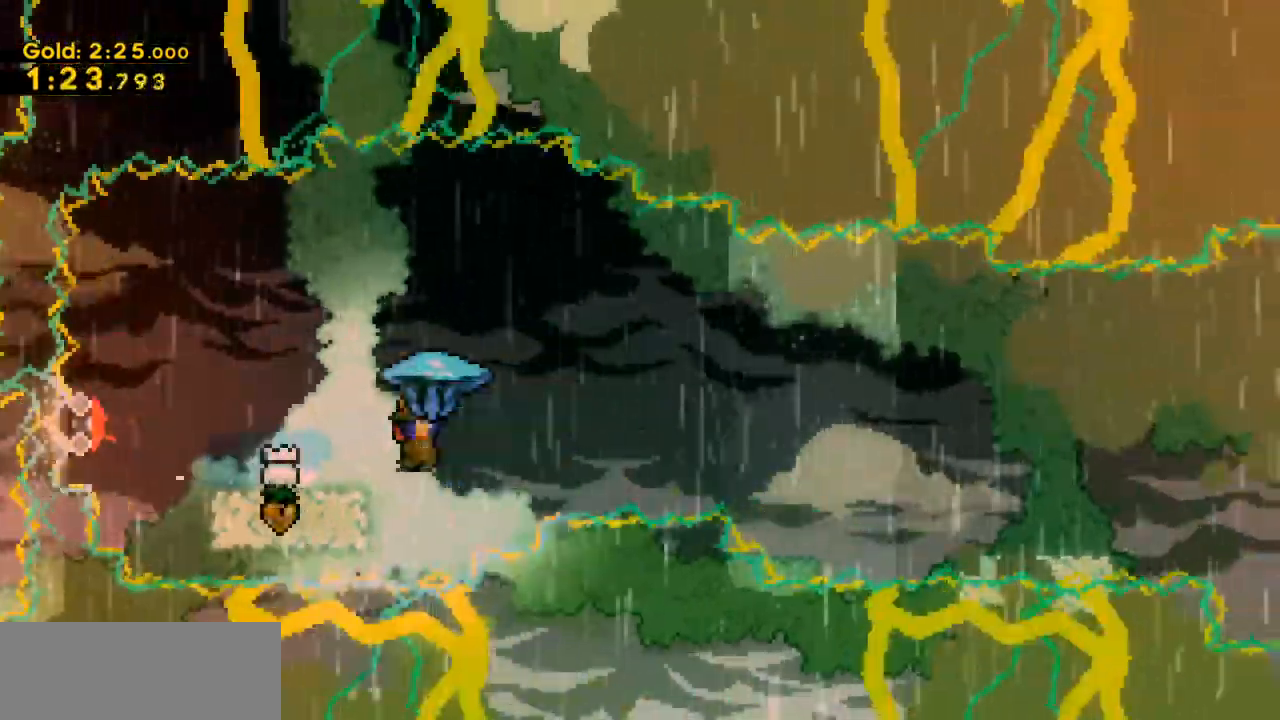
{"keys": ["down", "right"], "events": [[333, "left", "down"], [333, "right", "up"], [367, "x", "up"], [367, "z", "up"], [433, "c", "down"], [433, "down", "down"], [433, "right", "down"], [467, "left", "up"], [500, "c", "up"]]}
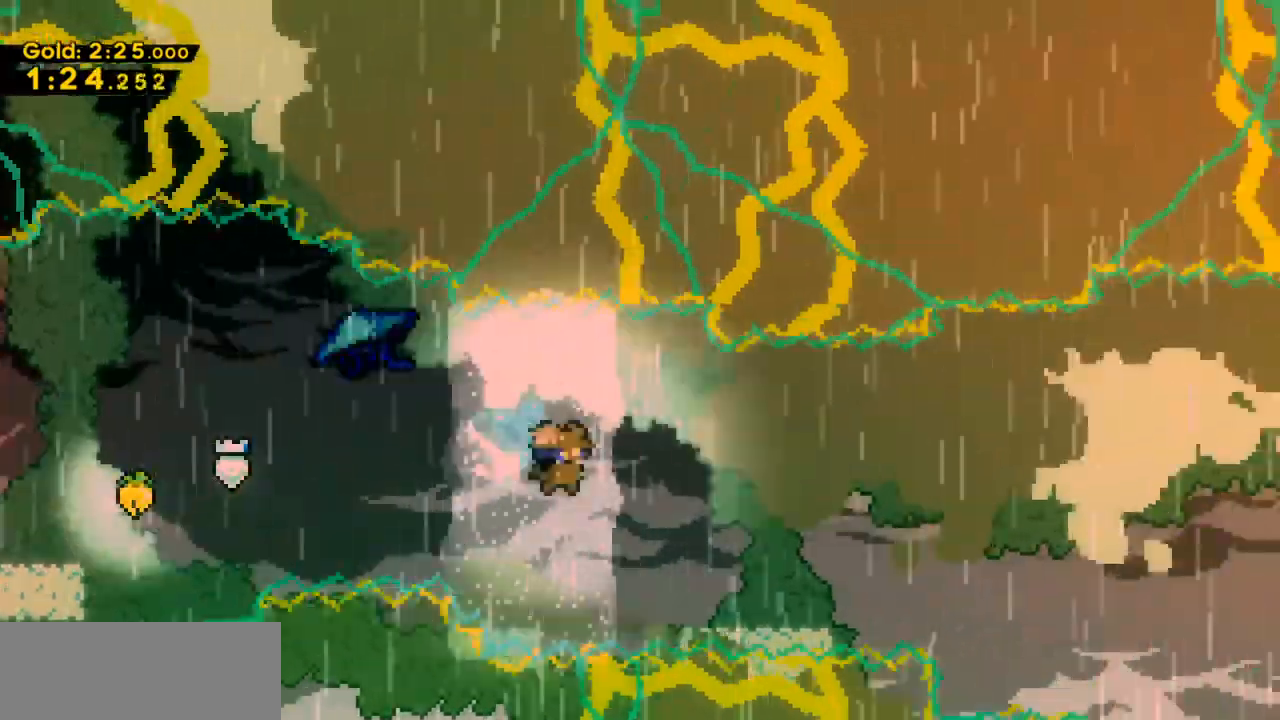
{"keys": ["right", "x", "z"], "events": [[100, "down", "up"], [300, "x", "down"], [300, "z", "down"]]}
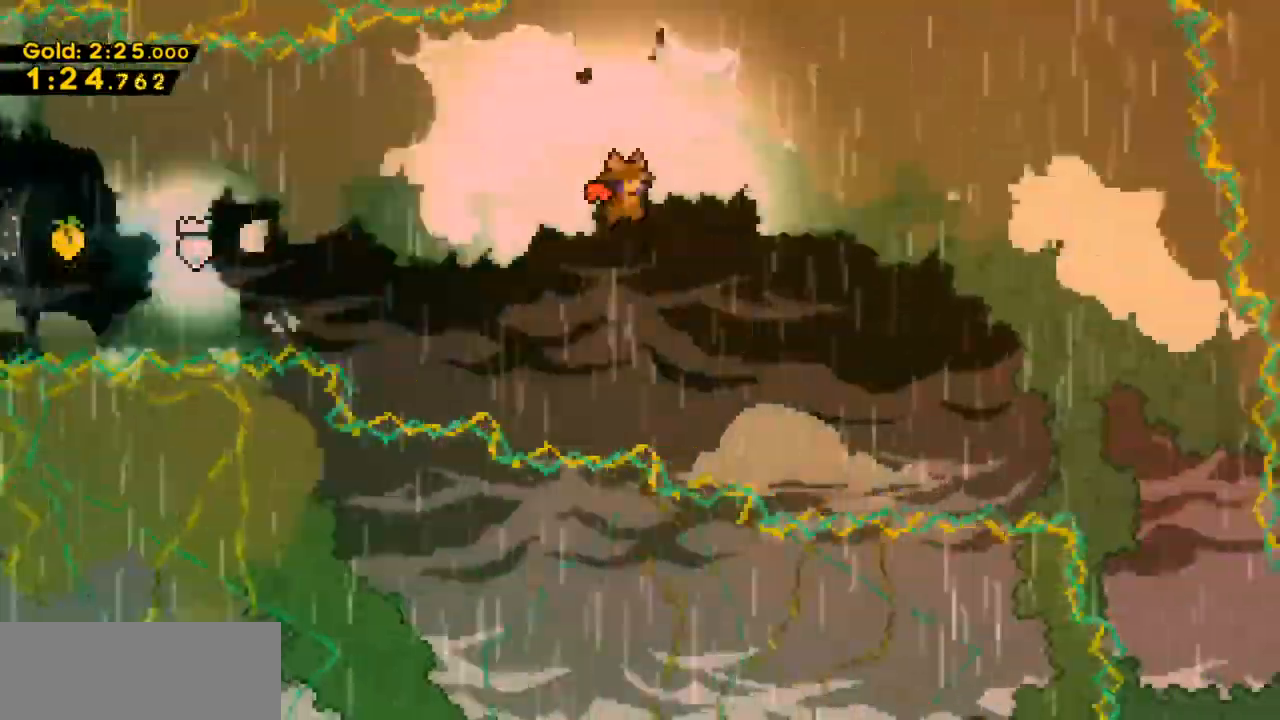
{"keys": [], "events": [[500, "right", "up"], [500, "x", "up"], [500, "z", "up"]]}
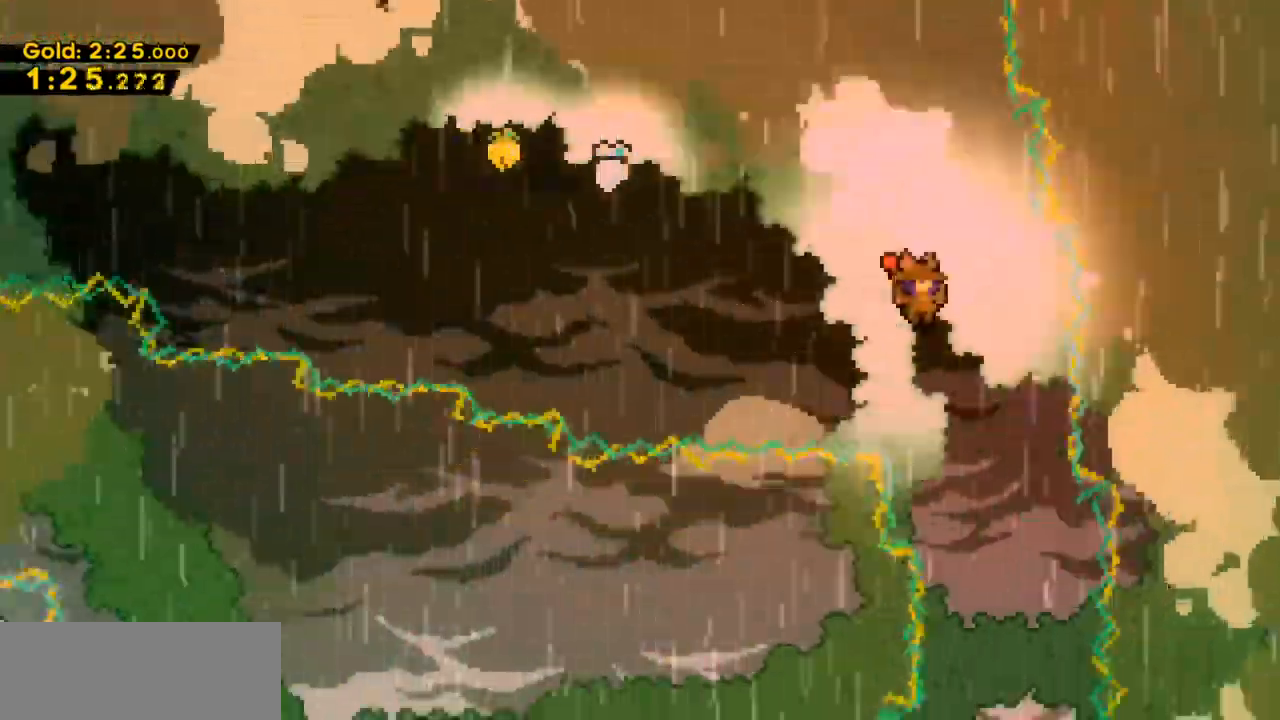
{"keys": [], "events": [[133, "left", "down"], [367, "left", "up"]]}
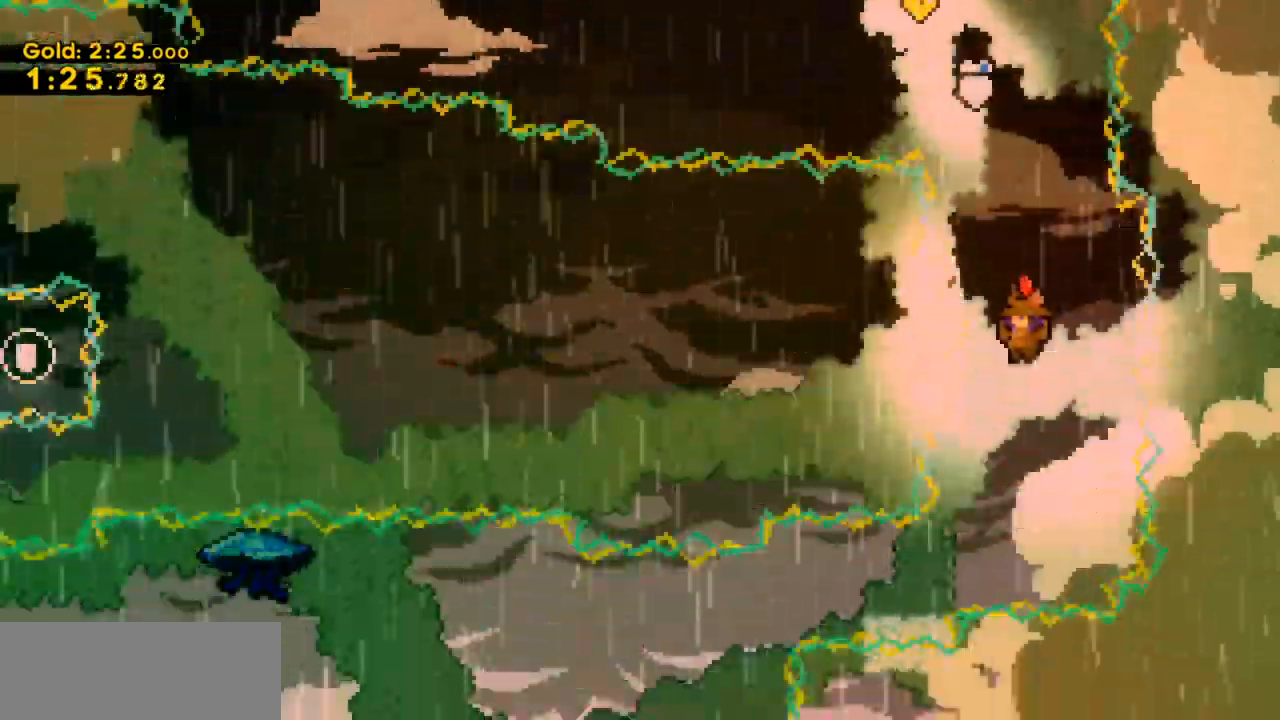
{"keys": ["down", "left", "z"], "events": [[200, "down", "down"], [200, "left", "down"], [300, "c", "down"], [400, "c", "up"], [467, "z", "down"]]}
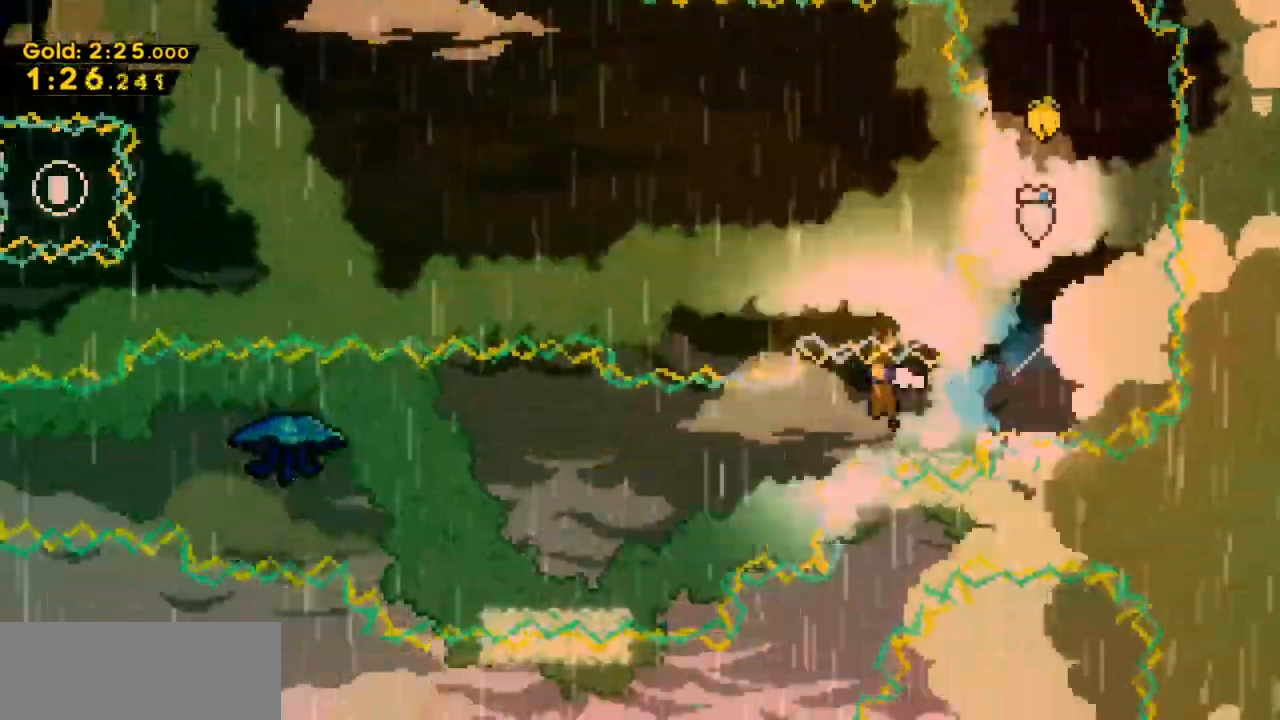
{"keys": ["left", "up", "x", "z"], "events": [[67, "c", "down"], [200, "c", "up"], [200, "z", "up"], [300, "down", "up"], [467, "up", "down"], [467, "x", "down"], [467, "z", "down"]]}
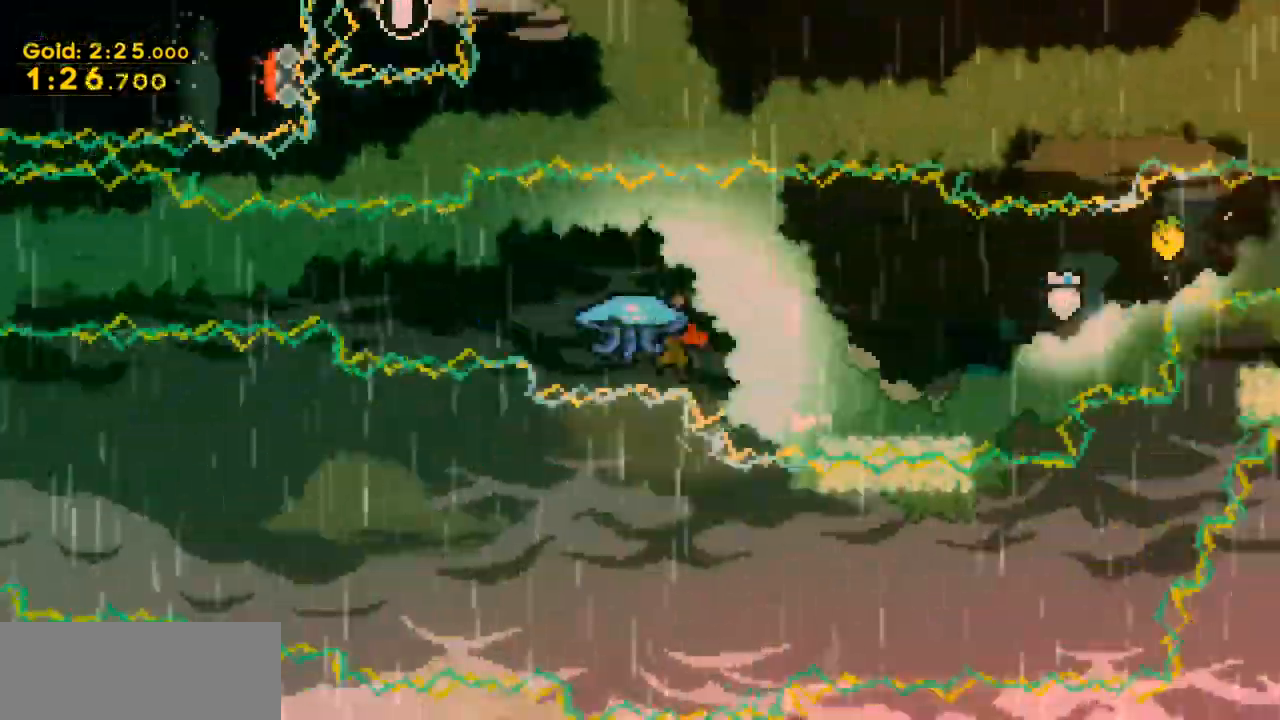
{"keys": ["left", "up", "x", "z"], "events": []}
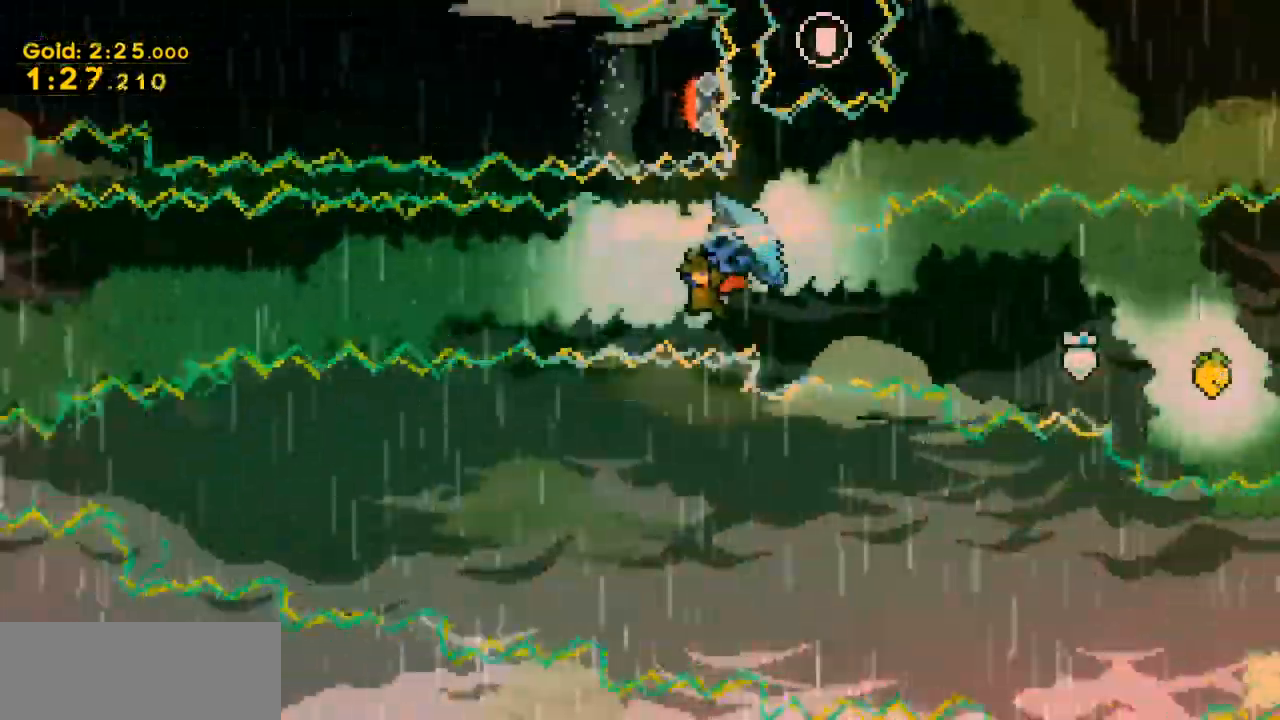
{"keys": ["left", "up", "x"], "events": [[300, "z", "up"]]}
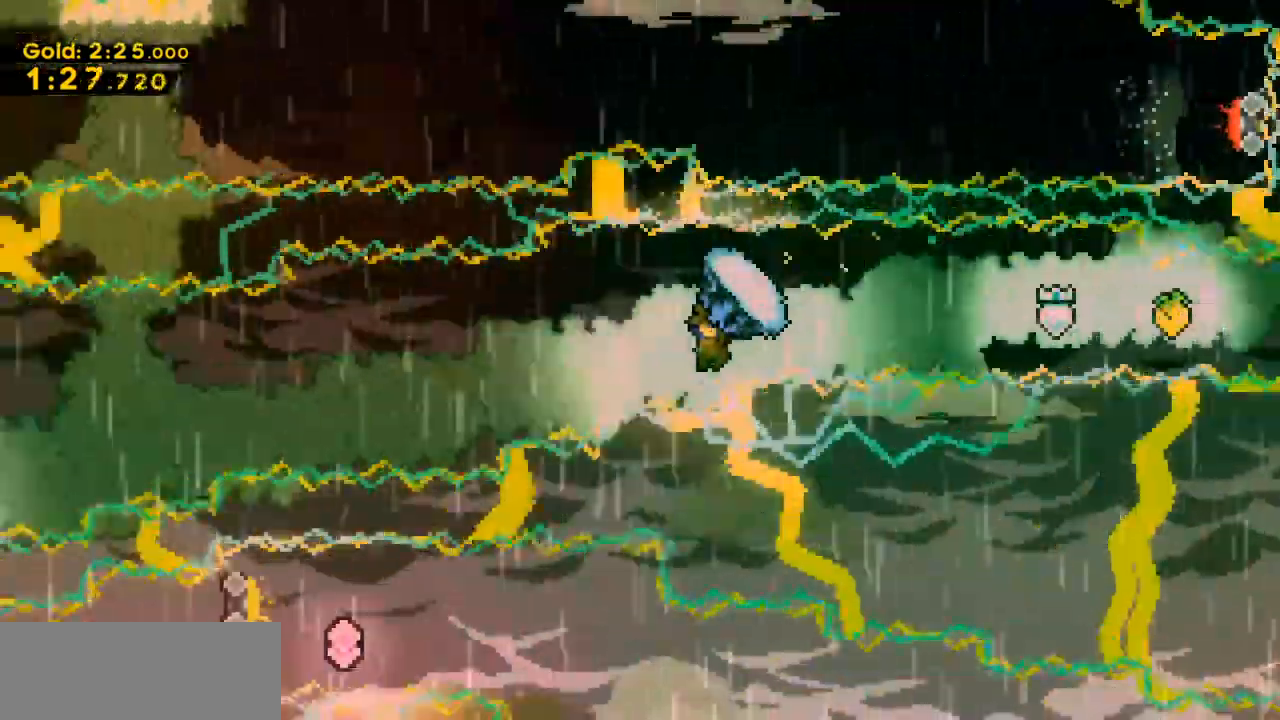
{"keys": ["left", "up", "x"], "events": []}
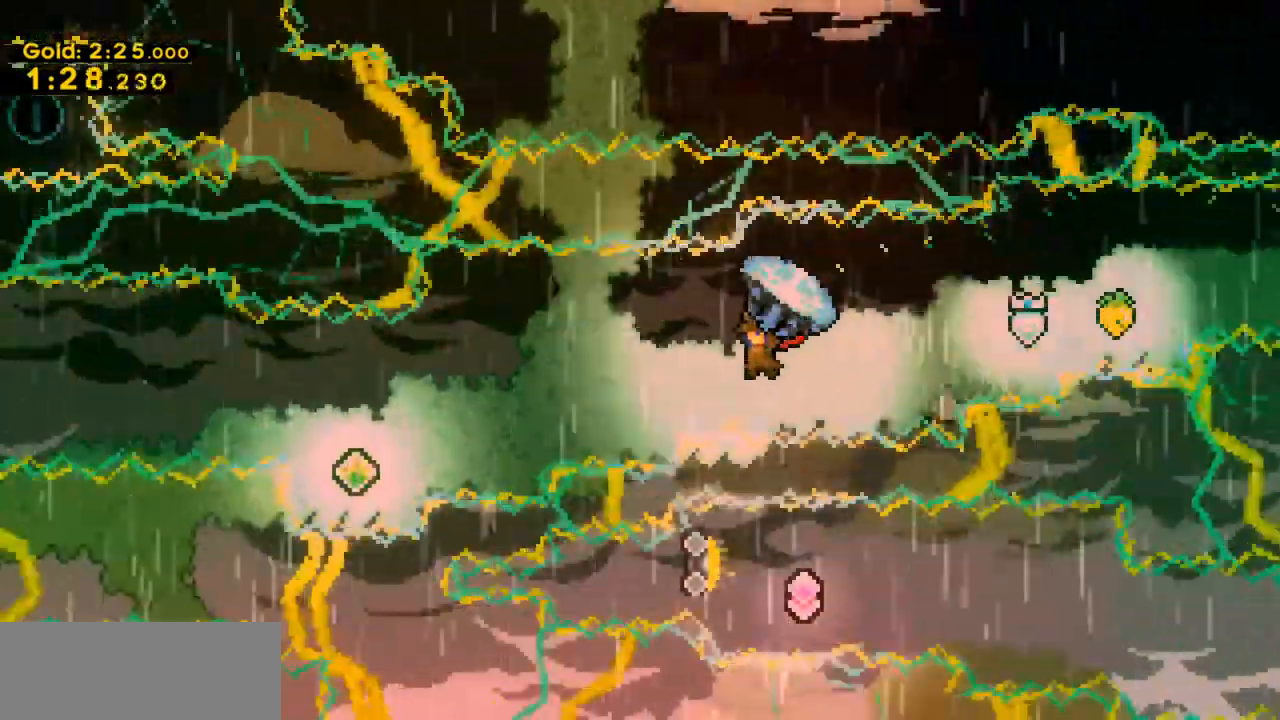
{"keys": ["left", "up", "x"], "events": []}
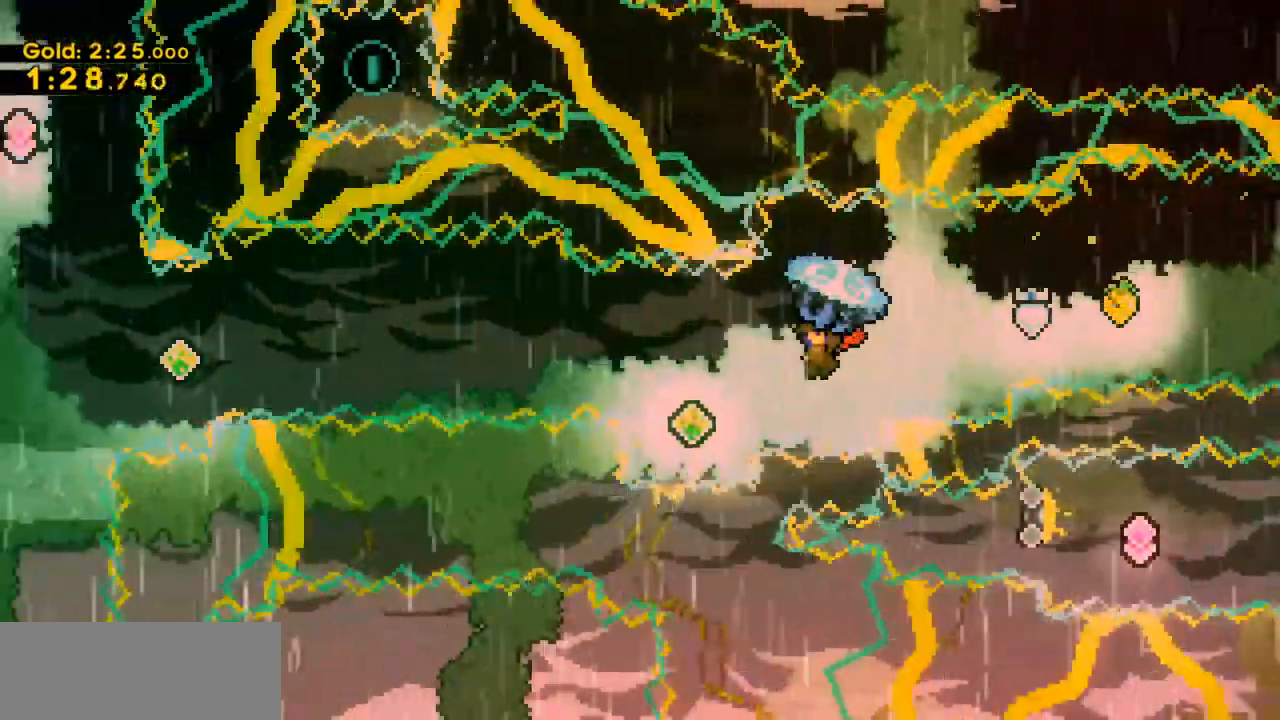
{"keys": ["c", "left", "up"], "events": [[233, "x", "up"], [300, "left", "up"], [300, "up", "up"], [433, "left", "down"], [433, "up", "down"], [467, "c", "down"]]}
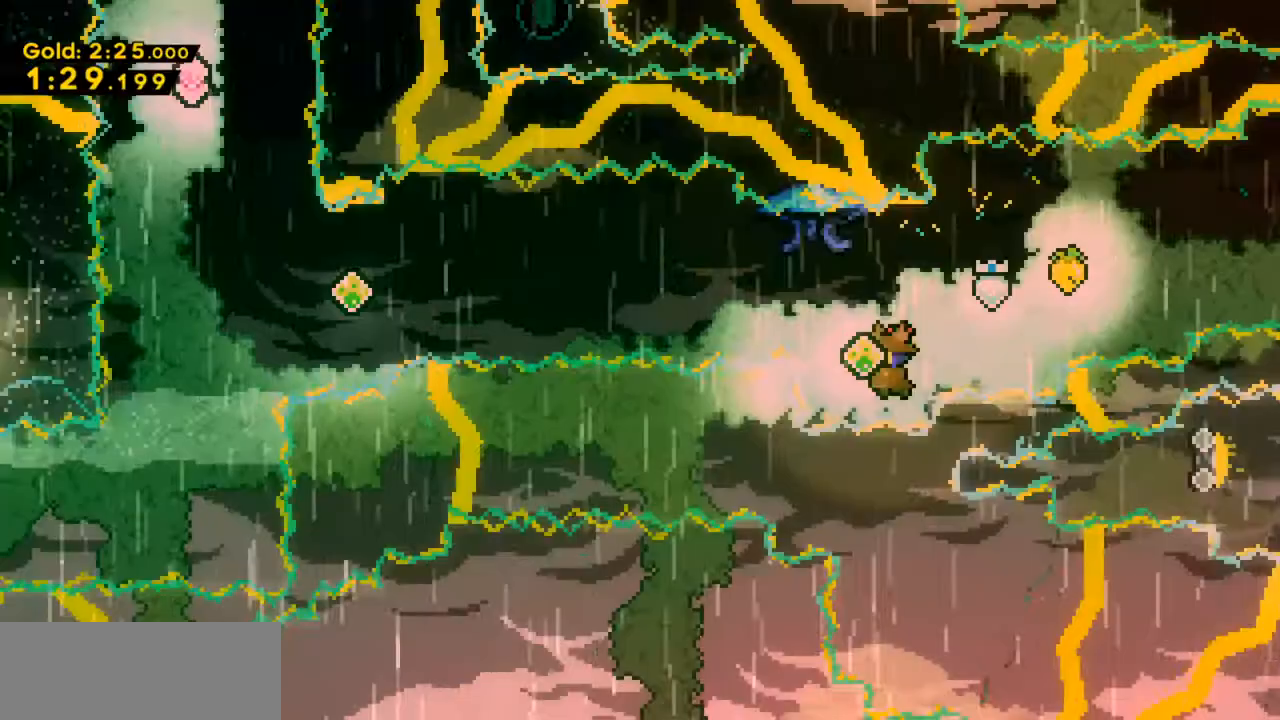
{"keys": ["left", "x"], "events": [[133, "c", "up"], [133, "up", "up"], [300, "c", "down"], [400, "c", "up"], [433, "x", "down"]]}
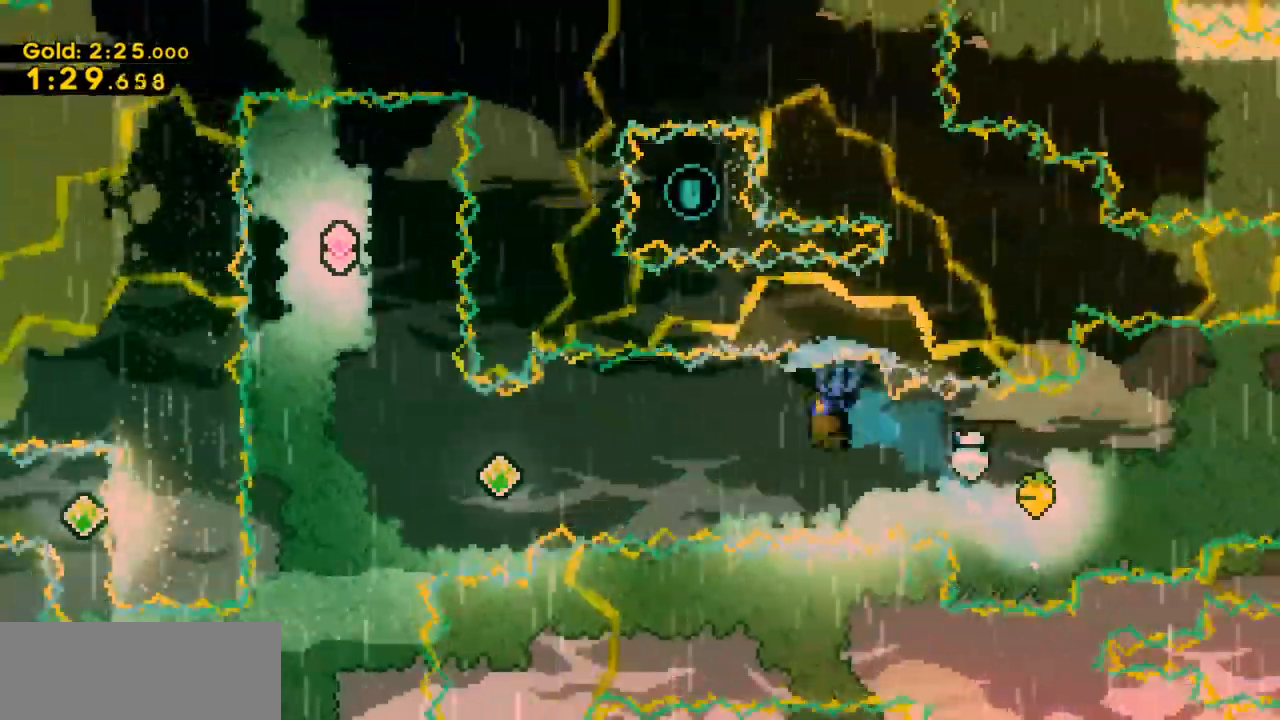
{"keys": ["x"], "events": [[467, "left", "up"]]}
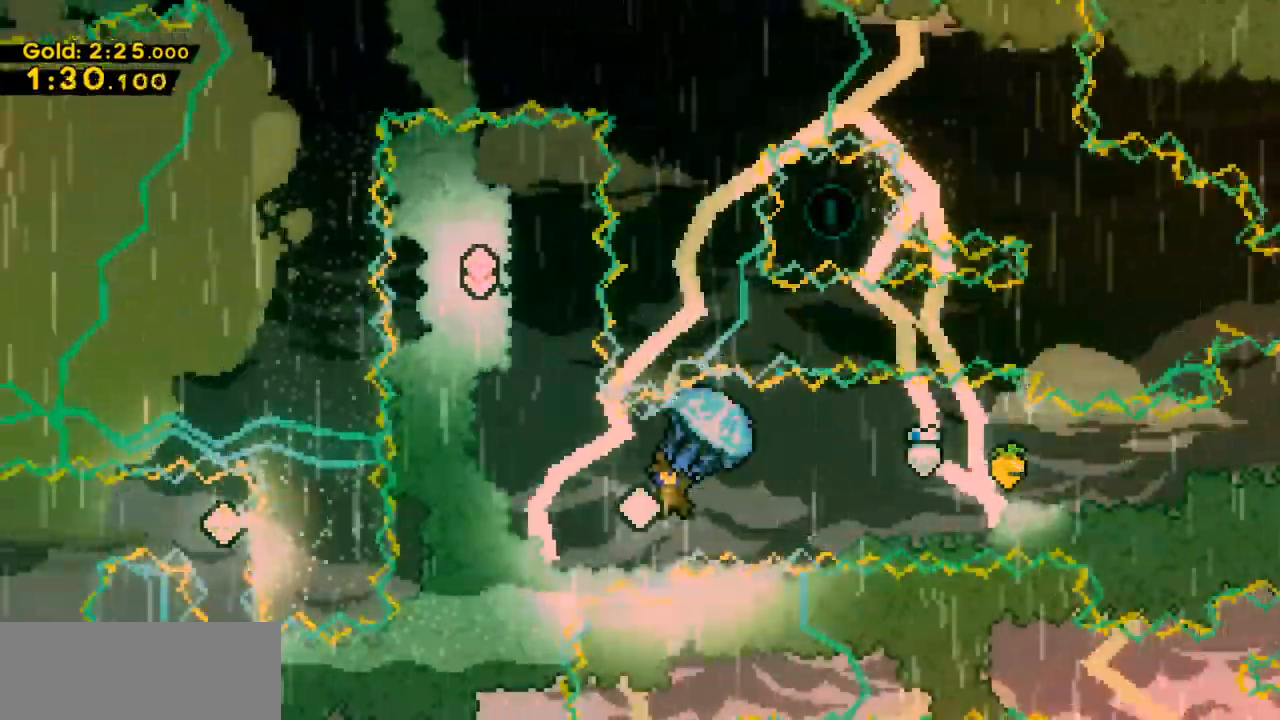
{"keys": ["c", "up", "x"], "events": [[233, "down", "down"], [300, "x", "up"], [333, "up", "down"], [433, "down", "up"], [467, "c", "down"], [467, "x", "down"]]}
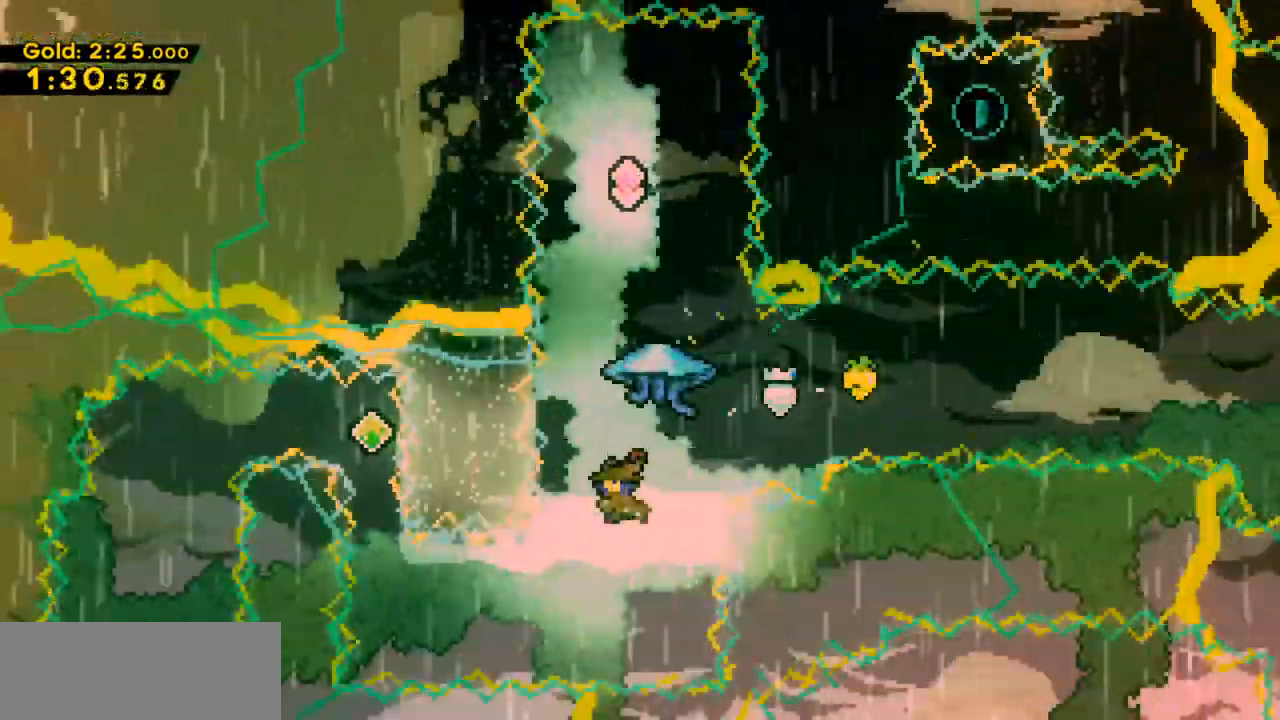
{"keys": ["x"], "events": [[67, "c", "up"], [200, "up", "up"]]}
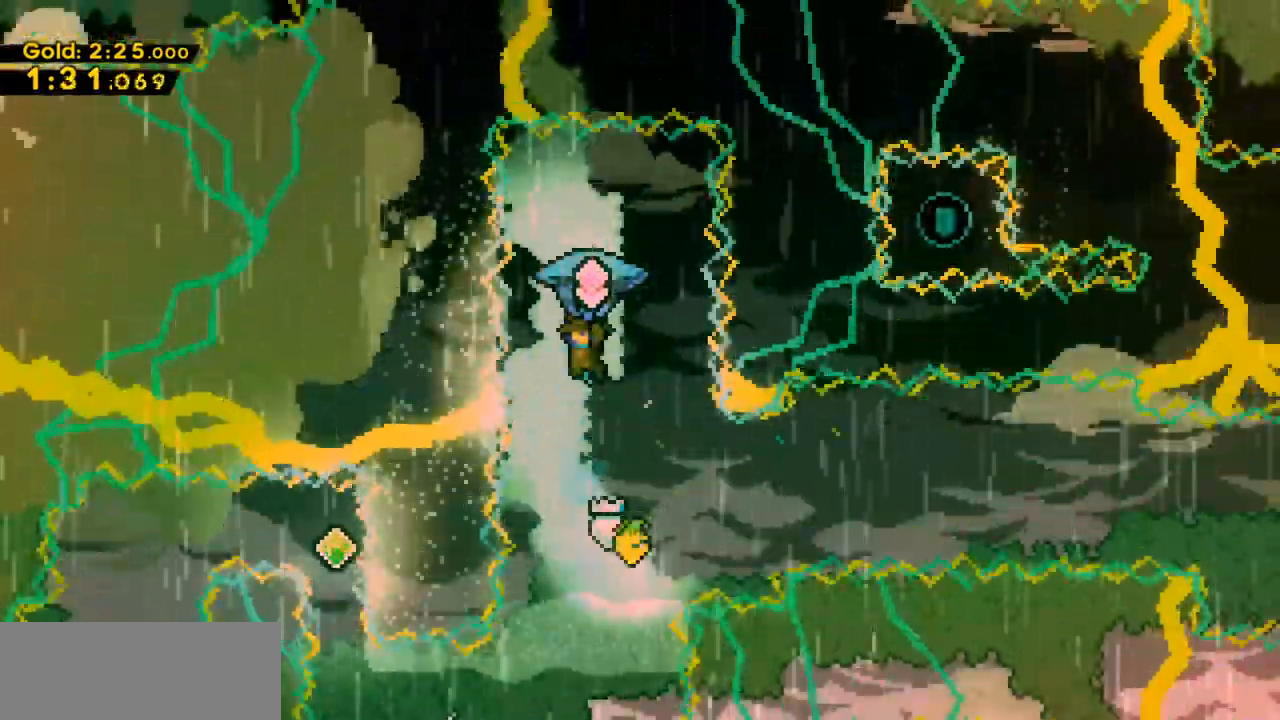
{"keys": [], "events": [[200, "right", "down"], [233, "x", "up"], [267, "right", "up"]]}
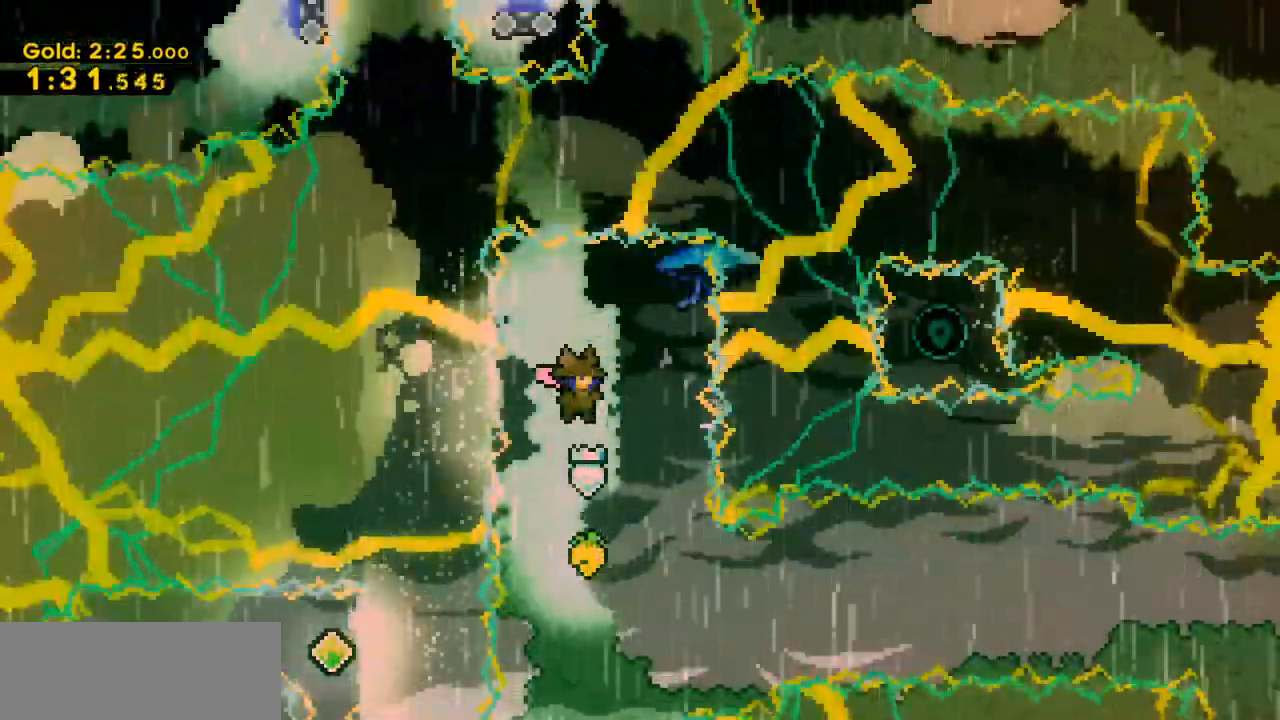
{"keys": [], "events": [[67, "left", "down"], [167, "left", "up"]]}
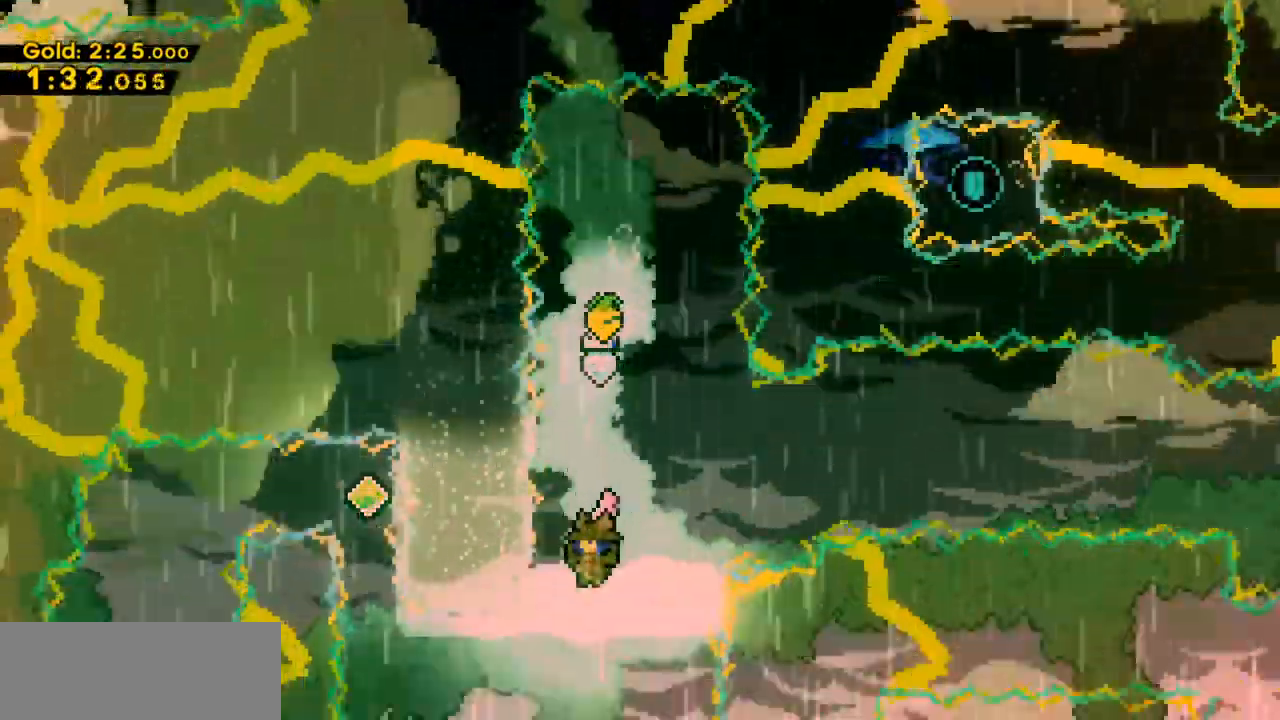
{"keys": ["c", "up"], "events": [[133, "left", "down"], [200, "c", "down"], [367, "c", "up"], [400, "up", "down"], [467, "left", "up"], [500, "c", "down"]]}
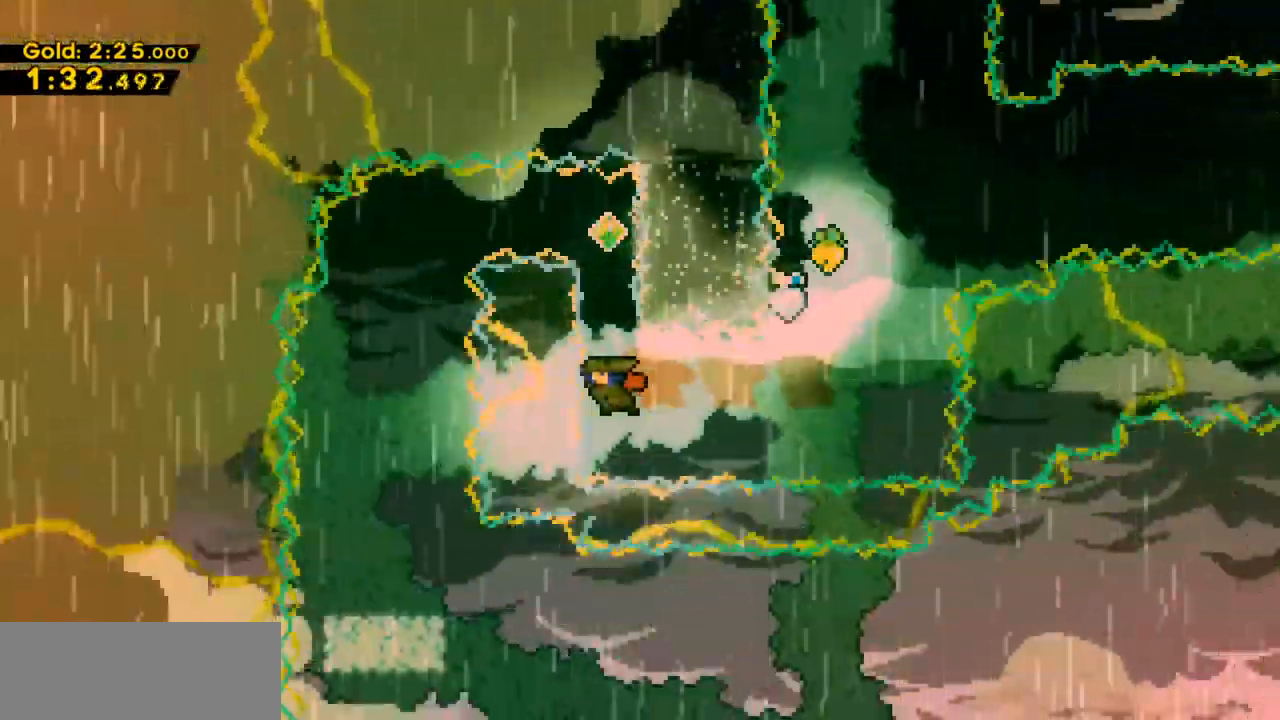
{"keys": [], "events": [[133, "c", "up"], [233, "up", "up"], [267, "left", "down"], [333, "c", "down"], [467, "c", "up"], [500, "left", "up"]]}